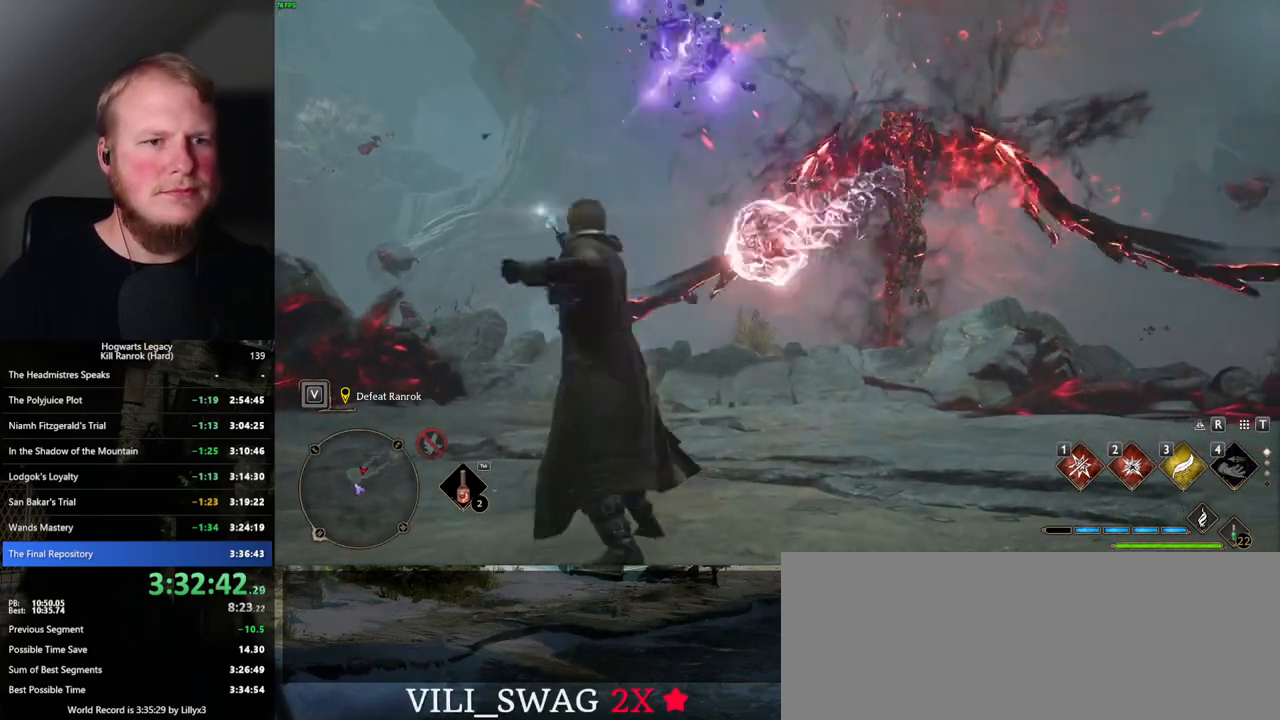
Gameplay with keyboard and mouse; each line is a JSON object with the keys and mouse buttons held at the frame after it. "events" lists presses ("down") and releases ("up") of ".", "/", "0", "1", "2", "3", "4", "5", "6", "7", "8", "9", "a", "alt_l", "alt_r", "b", "backslash", "backspace", "c", "caps_lock", "comma", "ctrl_l", "ctrl_r", "d", "e", "equals", "escape", "f", "f1", "f10", "f11", "f12", "f2", "f3", "f4", "f5", "f6", "f7", "f8", "f9", "g", "h", "i", "j", "k", "l", "lbracket", "m", "minus", "n", "o", "p", "q", "quote", "r", "rbracket", "return", "s", "semicolon", "shift_l", "shift_r", "space", "super_l", "super_r", "t", "tab", "tilde", "u", "v", "w", "x", "y", "z", "mouse_left", "mouse_wheel", "mouse_right", "mouse_mb4" and "mouse_mb5" between this image and that frame as [ms after this image, input, new state], when the widget could be followed in between. "mouse_left", "mouse_wheel", "mouse_right", "mouse_mb4", "mouse_mb5" = the "left", "wheel", "right", "mb4", "mb5" buttons of the "mouse" list. No other keys are recorded. "wheel" means that the mouse wheel is clicked or scrolled. Mouse movement is not recorded.
{"keys": ["tab", "w"], "mouse": [], "events": [[117, "a", "up"], [384, "tab", "down"]]}
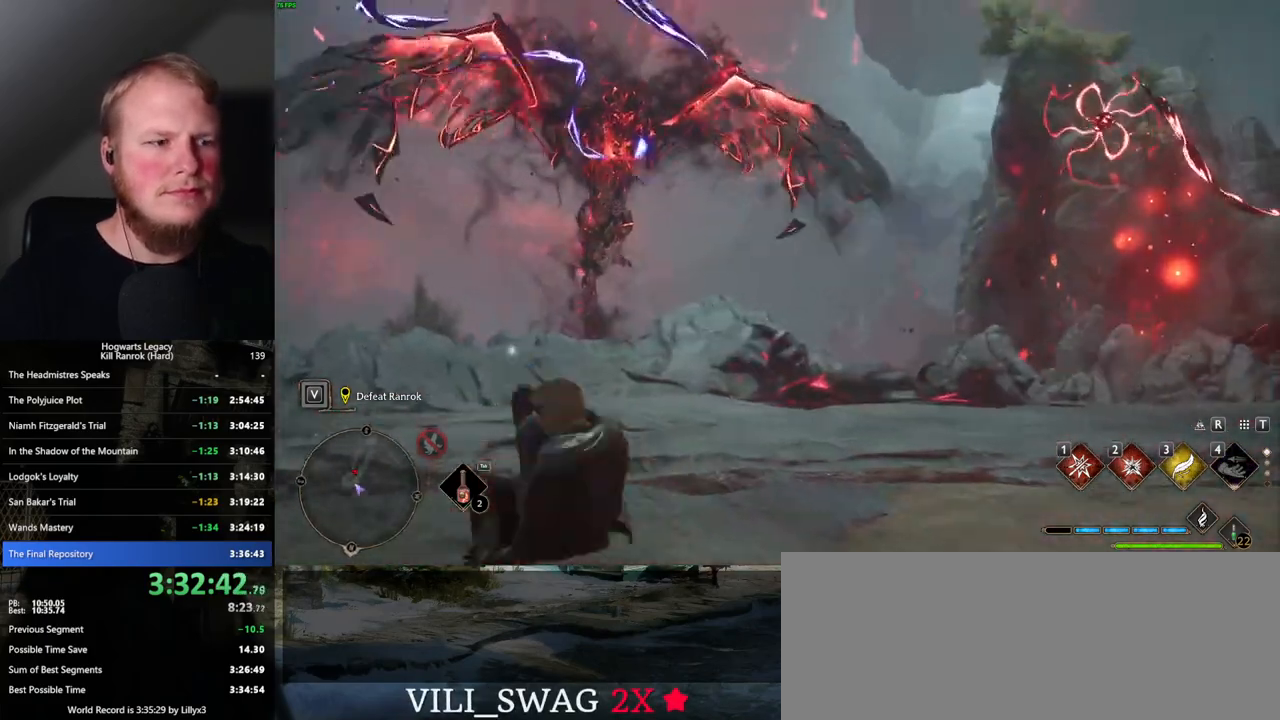
{"keys": ["d"], "mouse": [], "events": [[34, "tab", "up"], [384, "d", "down"], [417, "w", "up"]]}
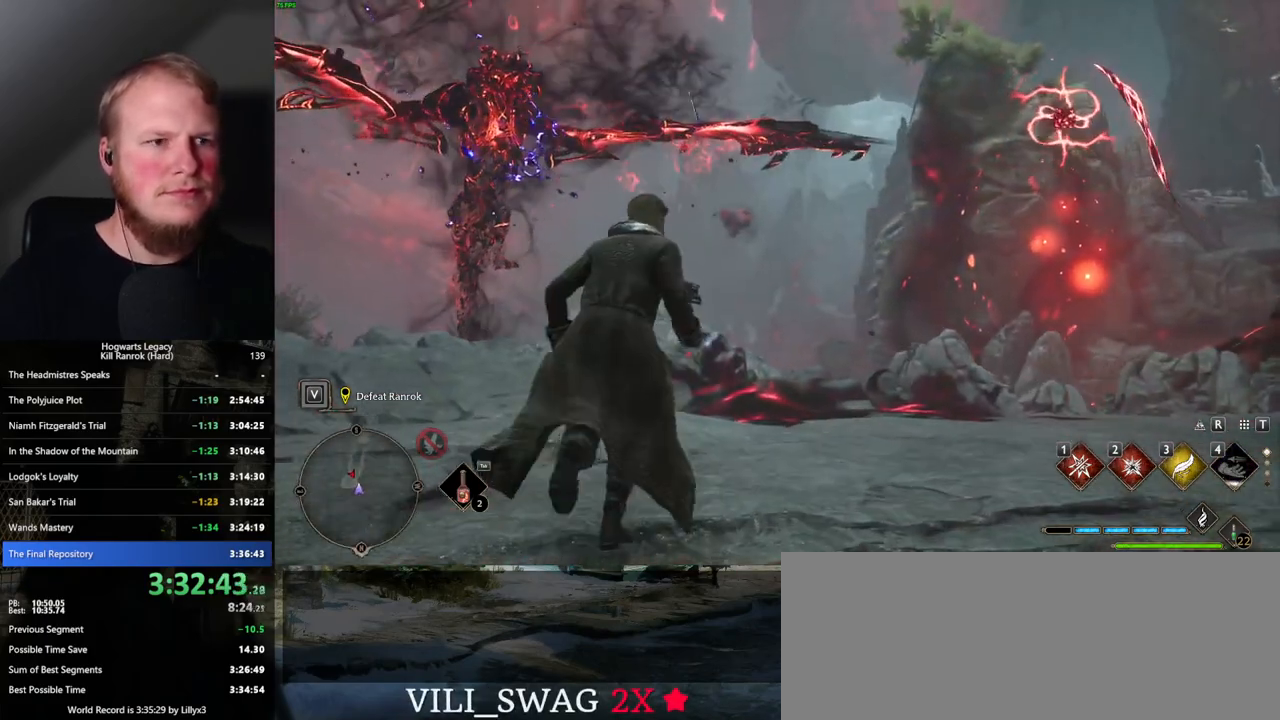
{"keys": ["s"], "mouse": [], "events": [[50, "s", "down"], [400, "d", "up"]]}
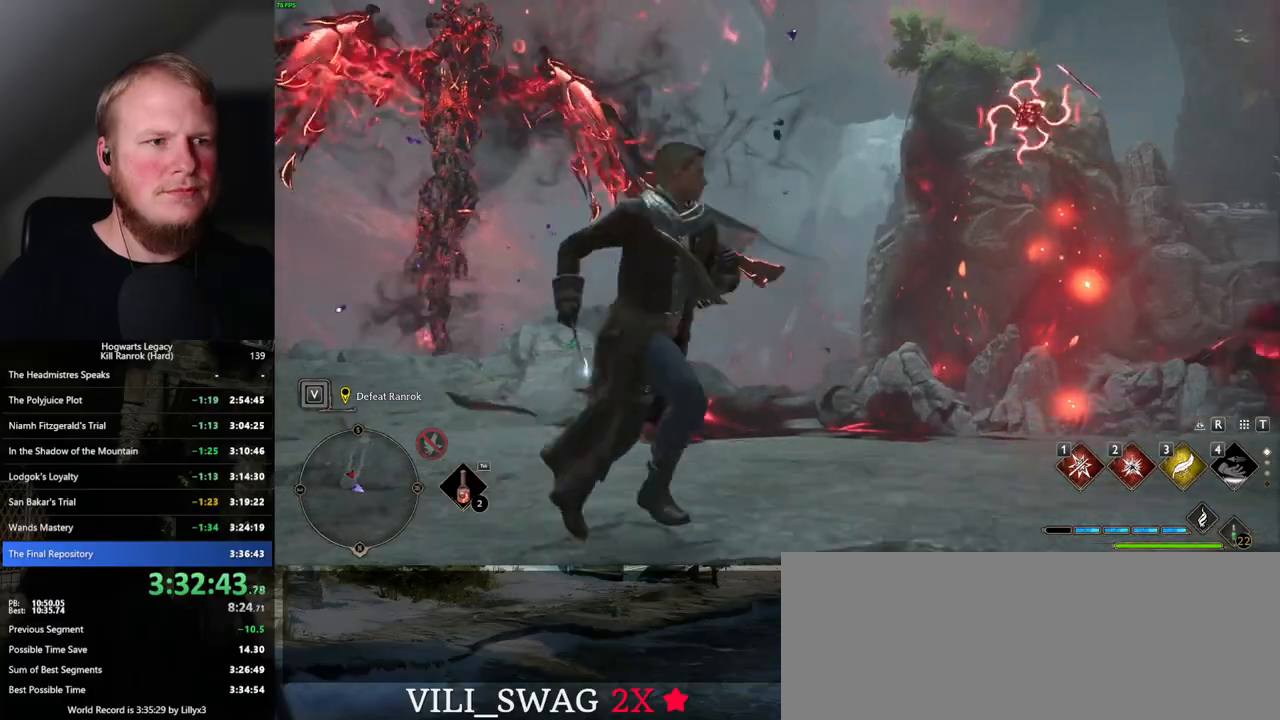
{"keys": ["a", "s"], "mouse": [], "events": [[34, "tab", "down"], [167, "tab", "up"], [484, "a", "down"]]}
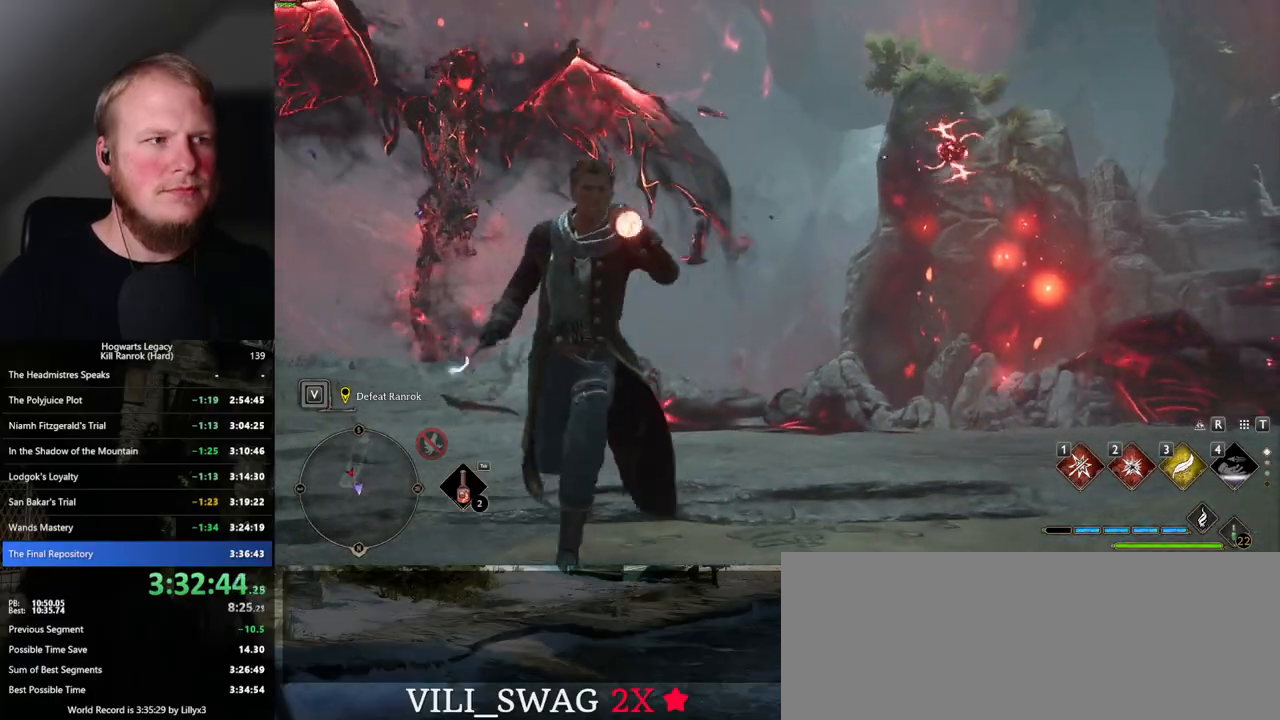
{"keys": ["a", "w"], "mouse": [], "events": [[84, "s", "up"], [434, "w", "down"]]}
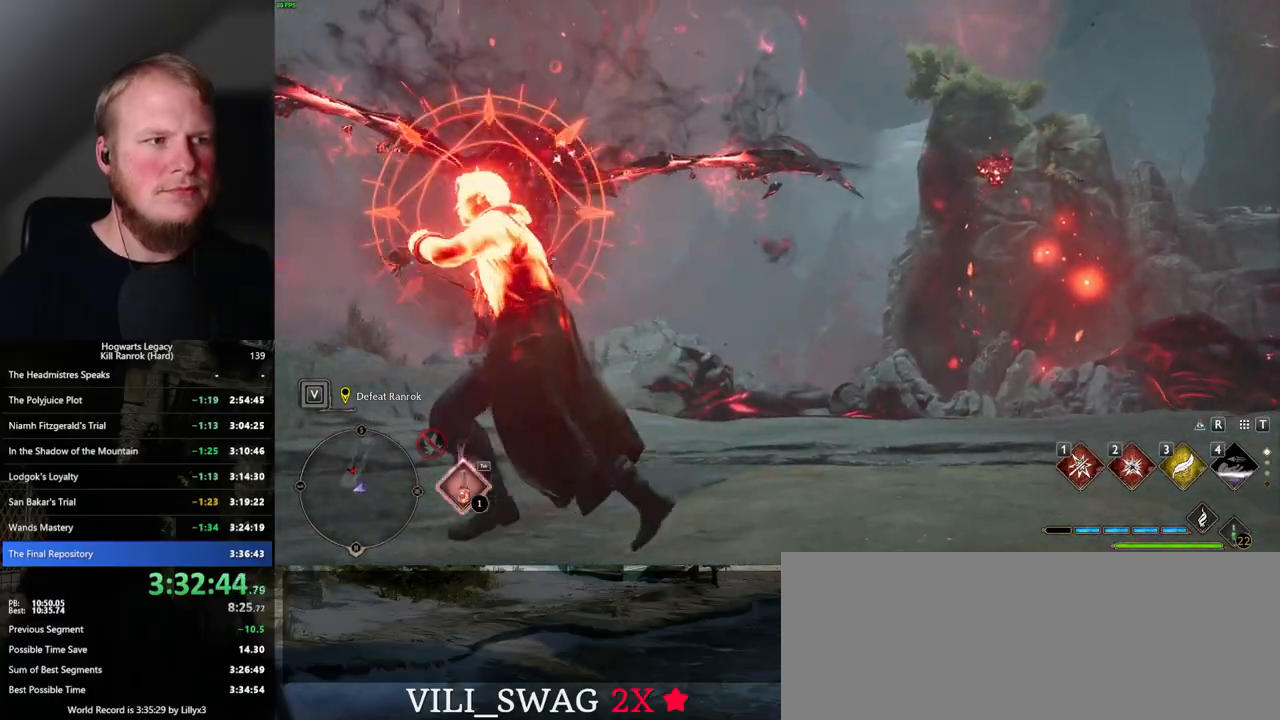
{"keys": ["w"], "mouse": [], "events": [[100, "space", "down"], [200, "a", "up"], [200, "space", "up"]]}
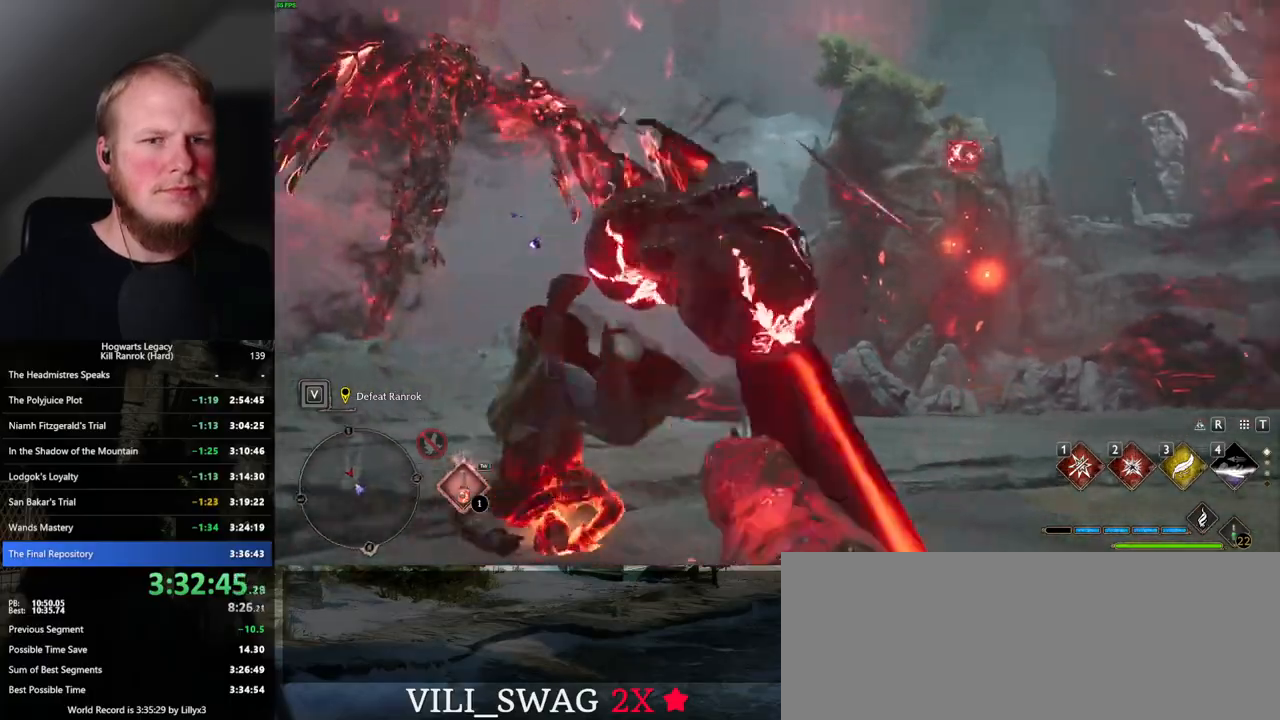
{"keys": ["w"], "mouse": [], "events": []}
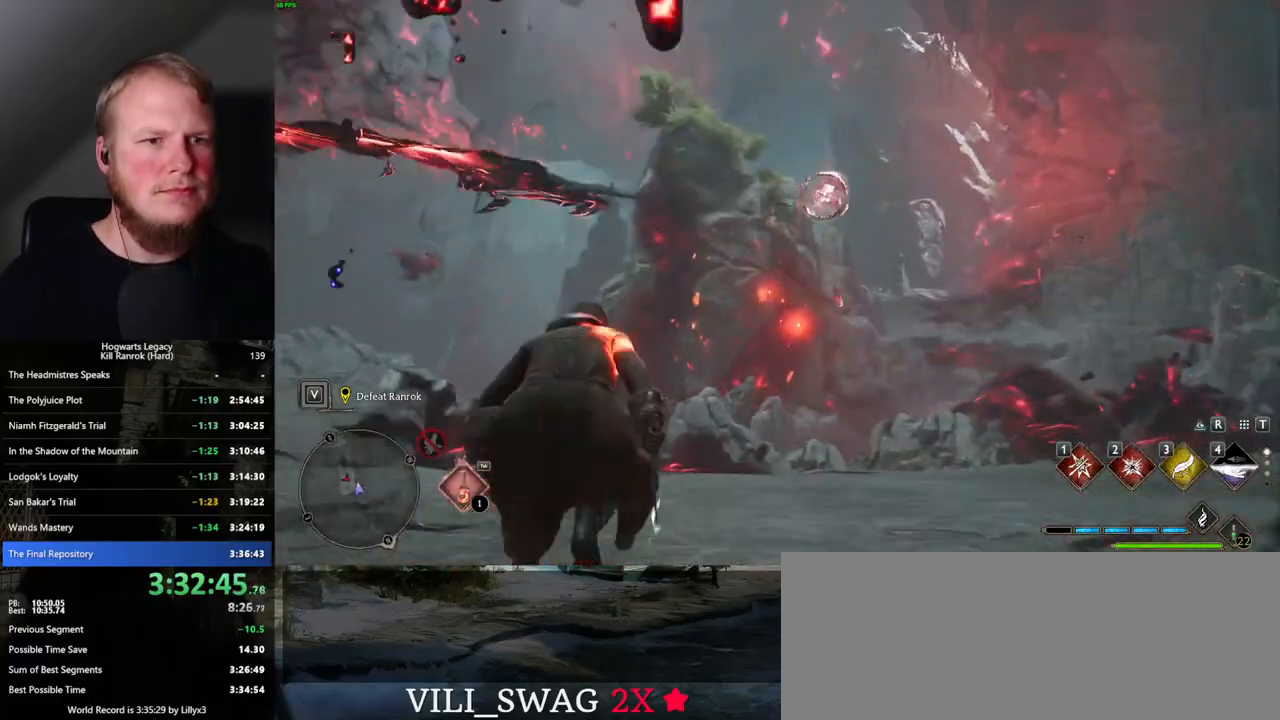
{"keys": ["w"], "mouse": [], "events": [[200, "2", "down"], [284, "2", "up"]]}
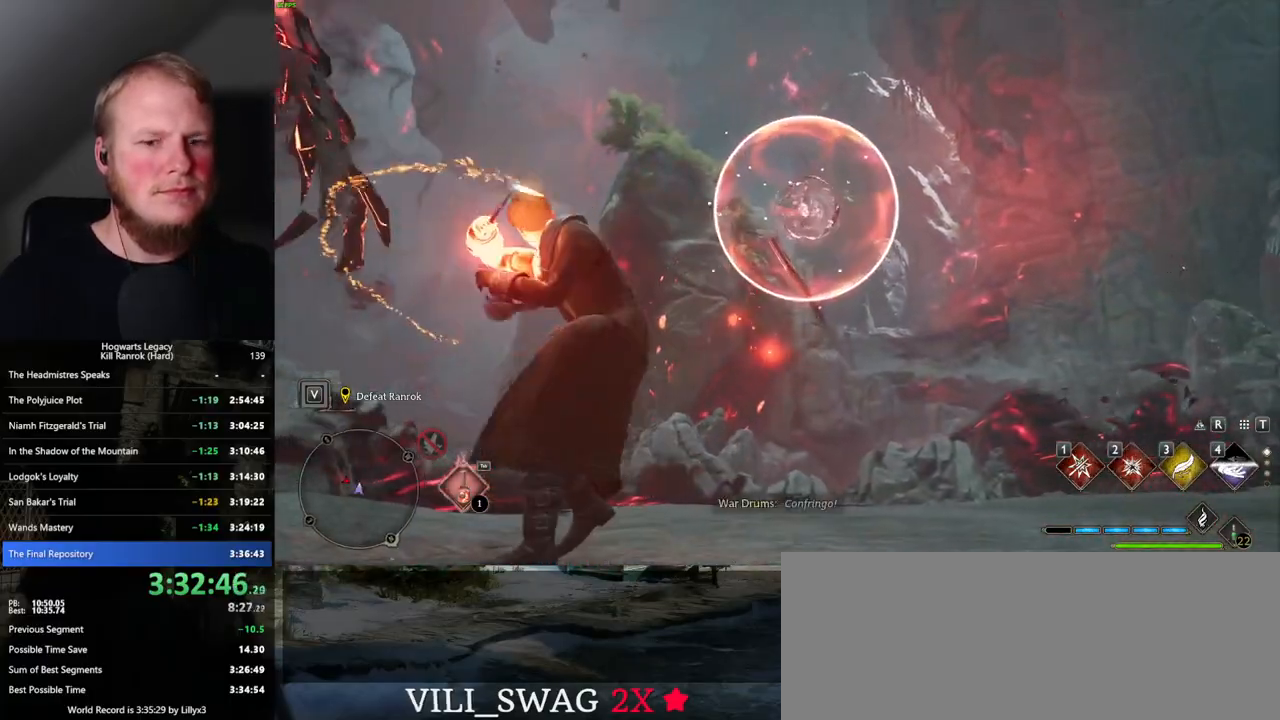
{"keys": ["a", "space", "w"], "mouse": [], "events": [[500, "a", "down"], [500, "space", "down"]]}
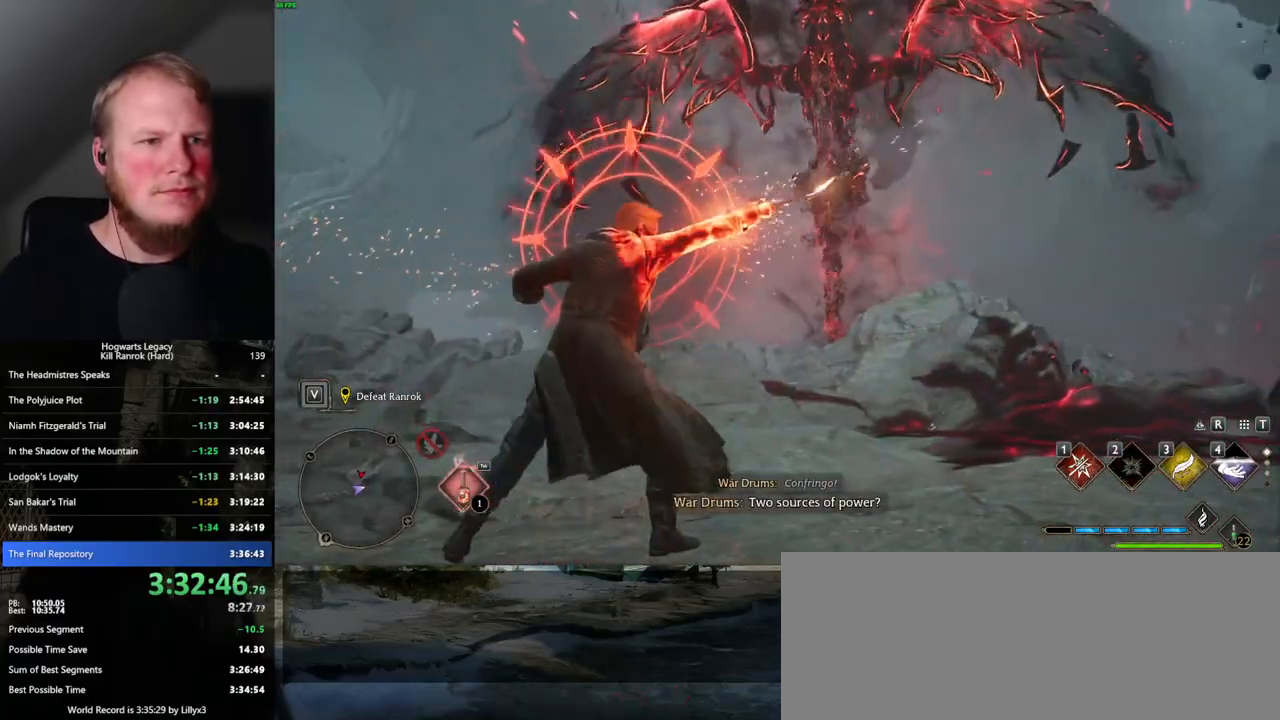
{"keys": ["a"], "mouse": [], "events": [[84, "w", "up"], [117, "space", "up"]]}
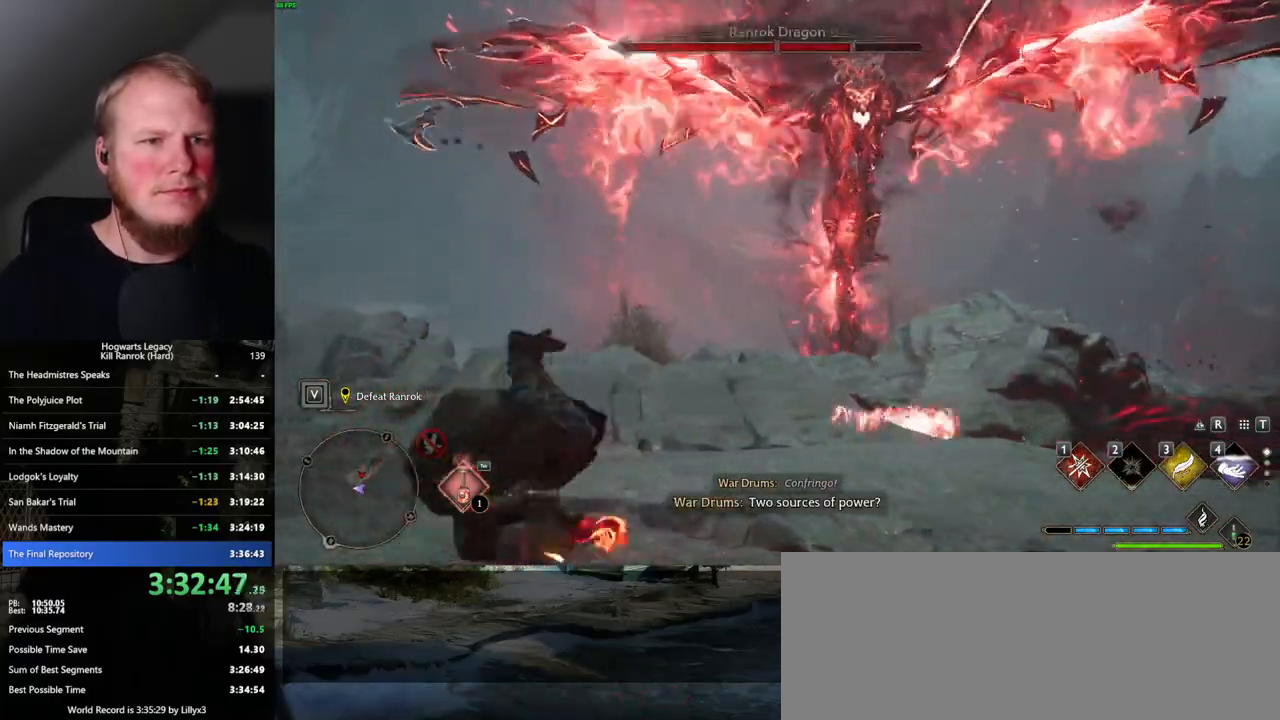
{"keys": ["w"], "mouse": [], "events": [[167, "w", "down"], [217, "a", "up"], [417, "1", "down"], [500, "1", "up"]]}
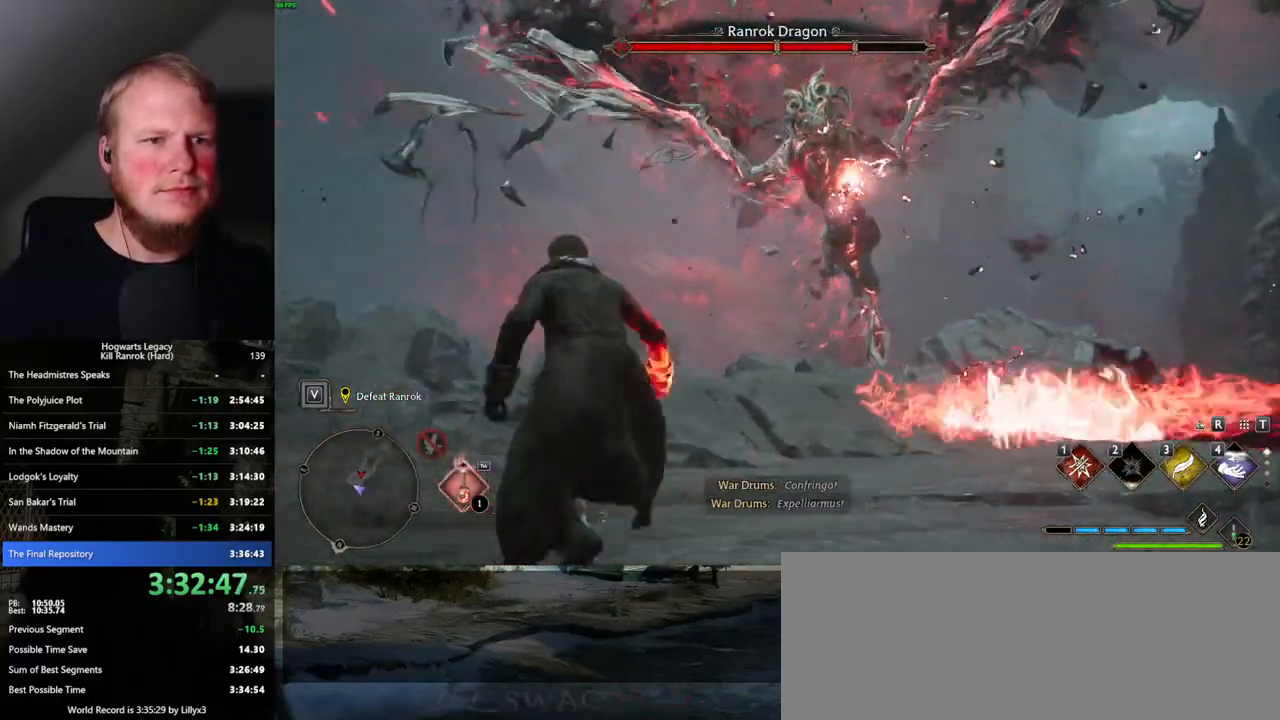
{"keys": ["a", "w"], "mouse": [], "events": [[334, "a", "down"]]}
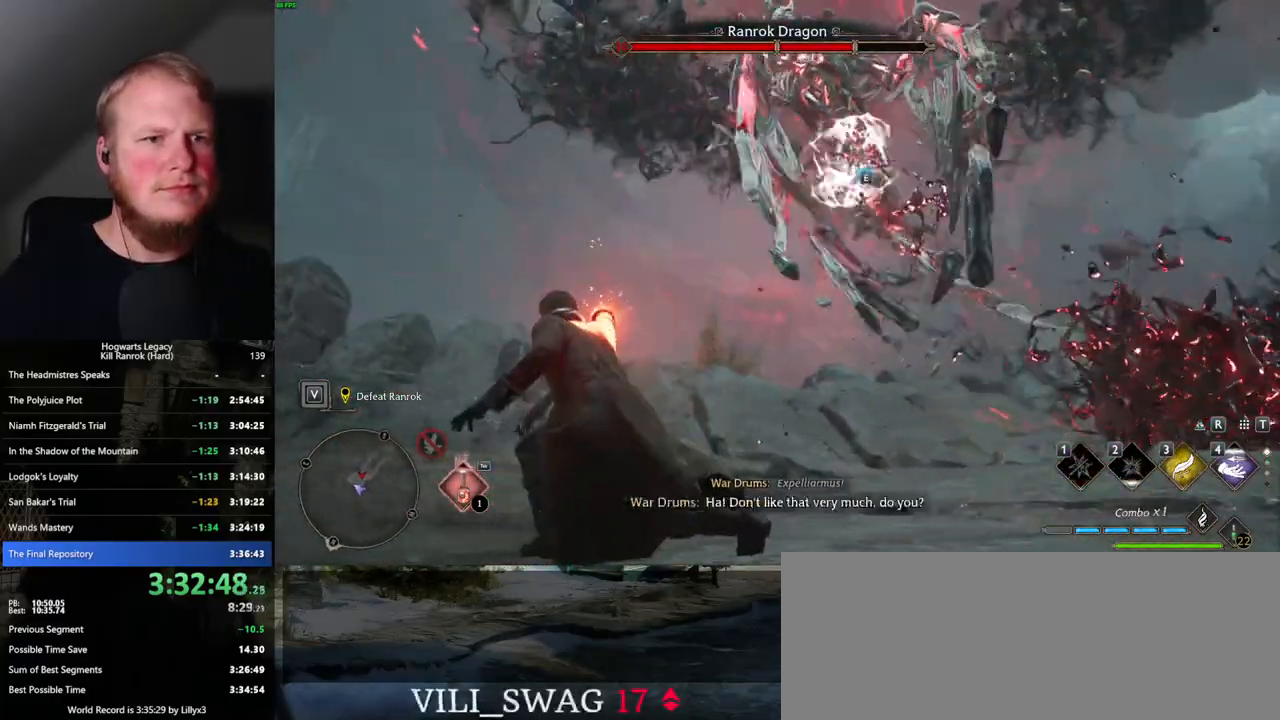
{"keys": ["a", "w"], "mouse": [], "events": [[217, "e", "down"], [300, "e", "up"]]}
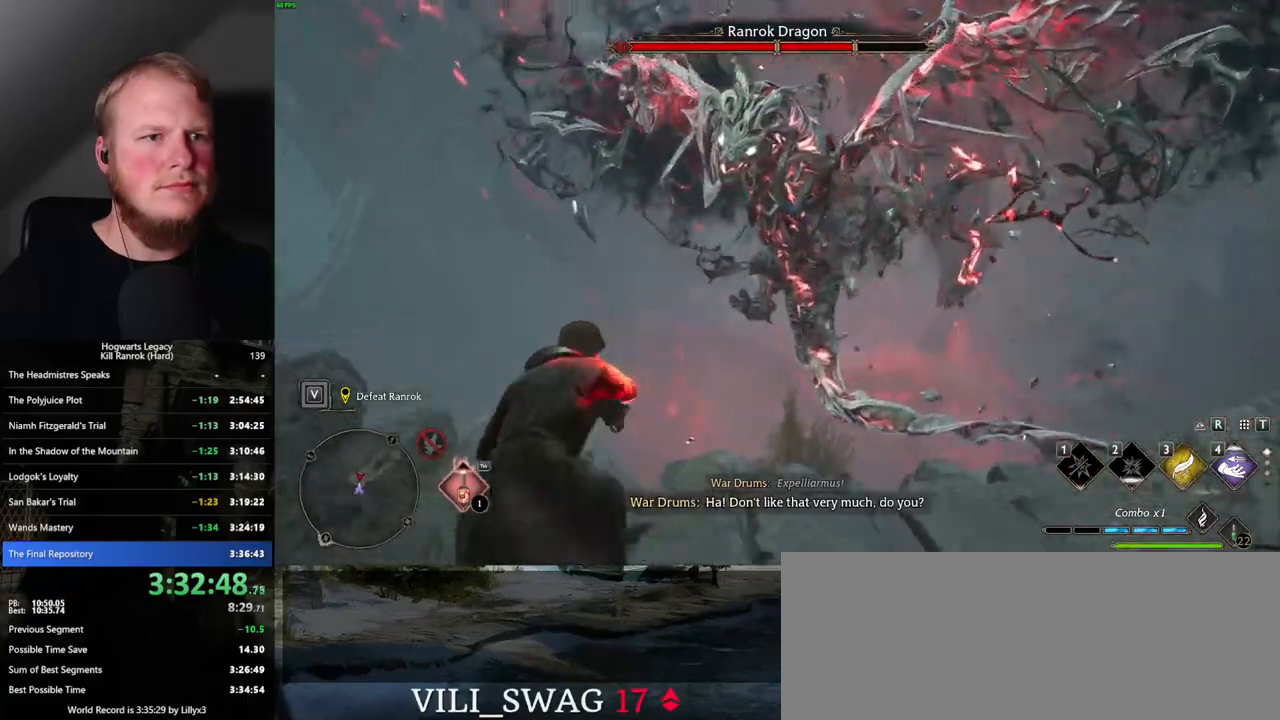
{"keys": ["a", "w"], "mouse": [], "events": []}
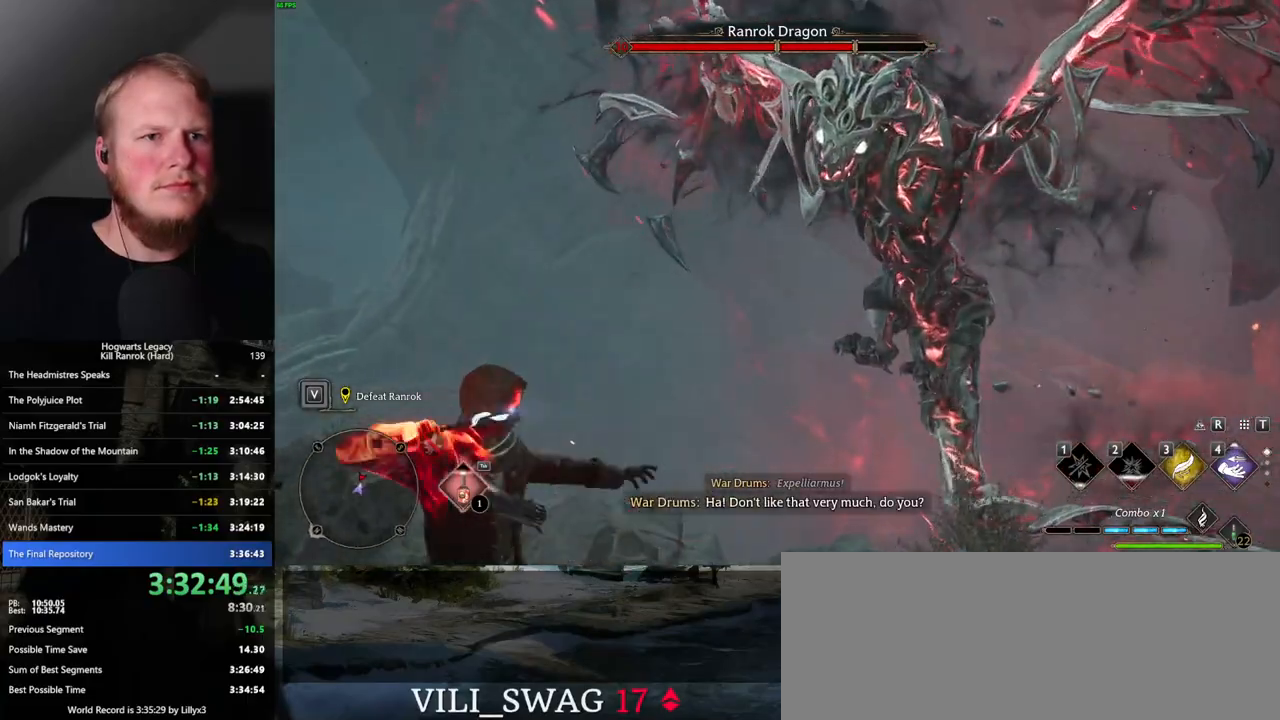
{"keys": ["a", "w"], "mouse": [], "events": []}
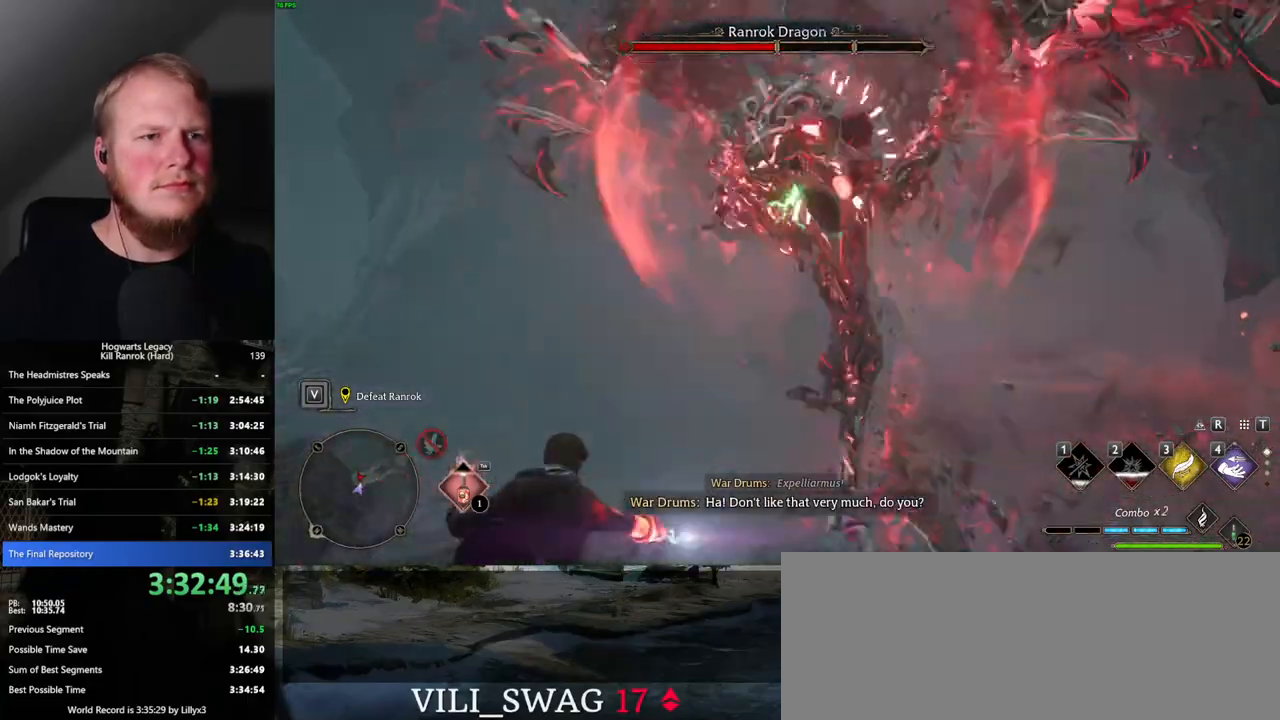
{"keys": ["a", "space", "w"], "mouse": [], "events": [[434, "space", "down"]]}
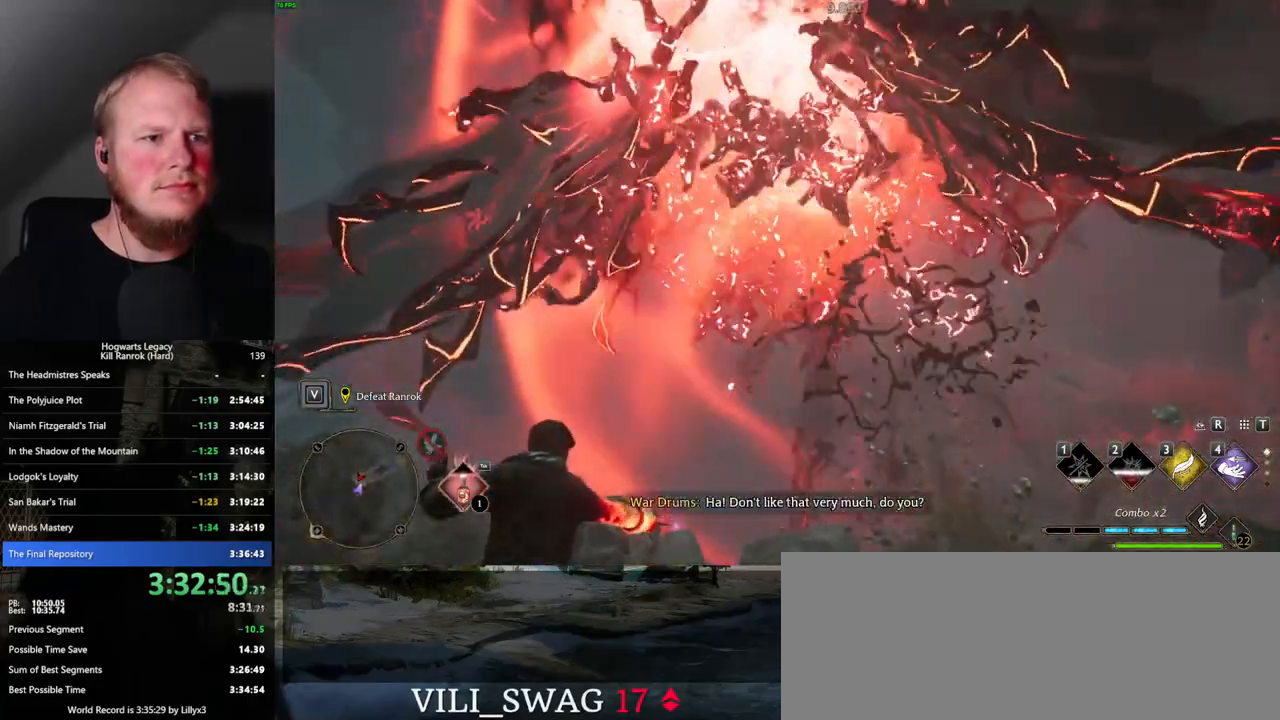
{"keys": ["a", "space", "w"], "mouse": [], "events": [[67, "space", "up"], [134, "space", "down"], [267, "space", "up"], [400, "space", "down"]]}
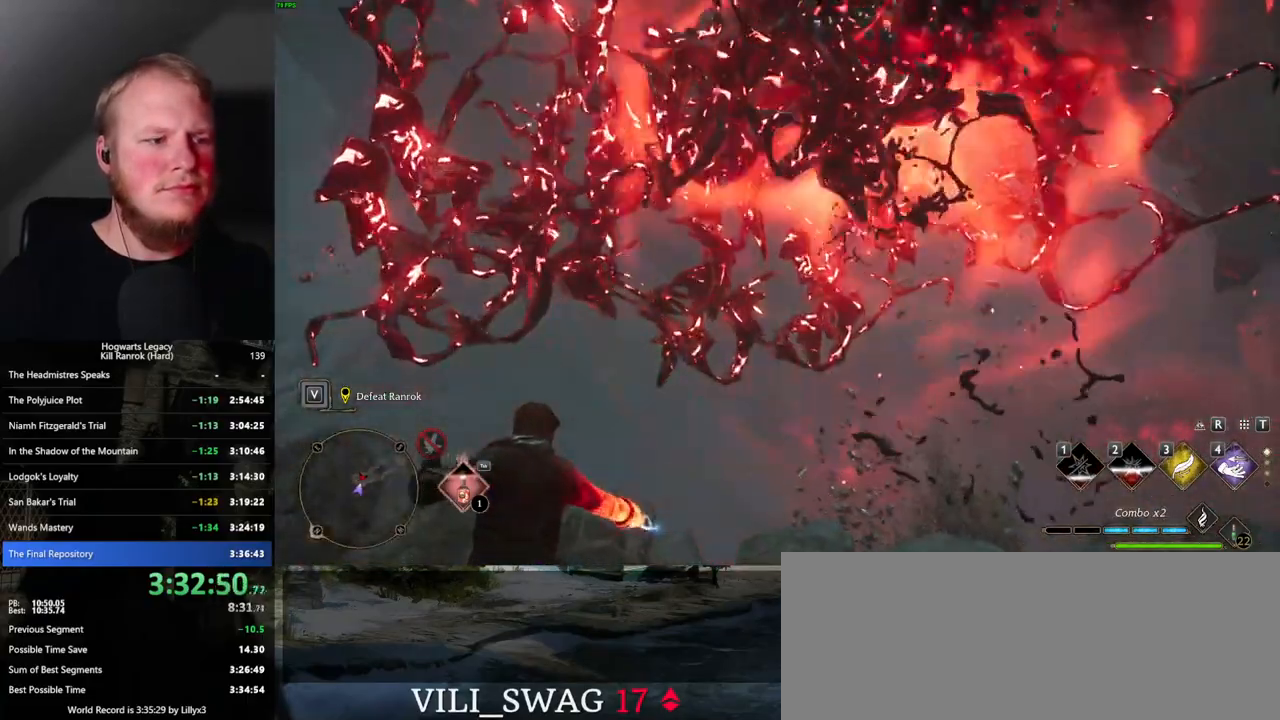
{"keys": ["a", "w"], "mouse": [], "events": [[34, "space", "up"], [117, "space", "down"], [217, "space", "up"]]}
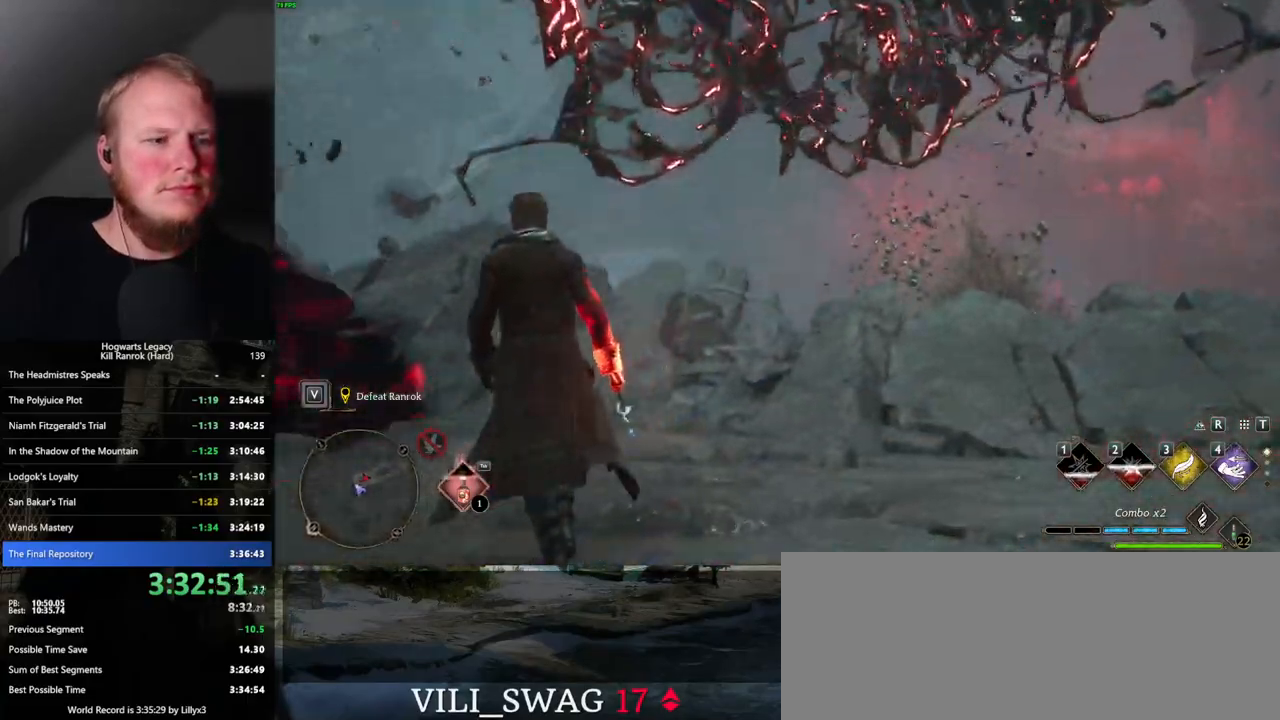
{"keys": ["a", "w"], "mouse": [], "events": [[134, "shift_l", "down"], [200, "shift_l", "up"]]}
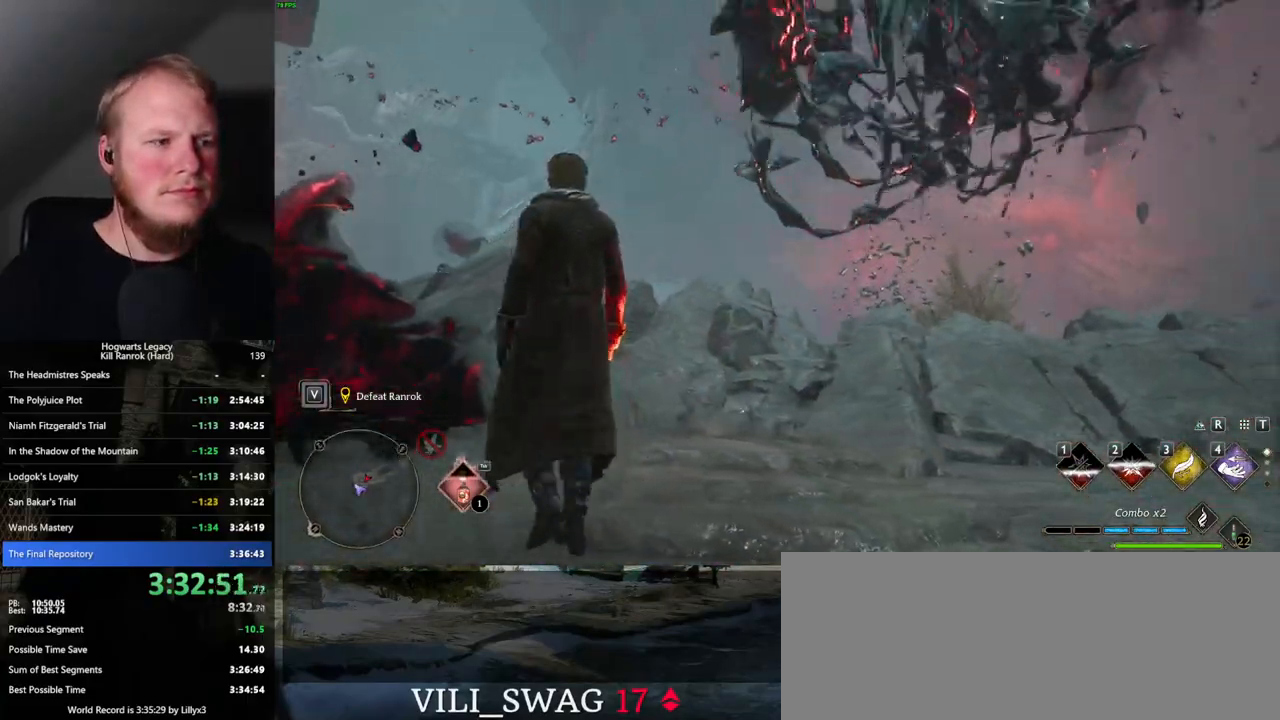
{"keys": ["a"], "mouse": [], "events": [[67, "w", "up"]]}
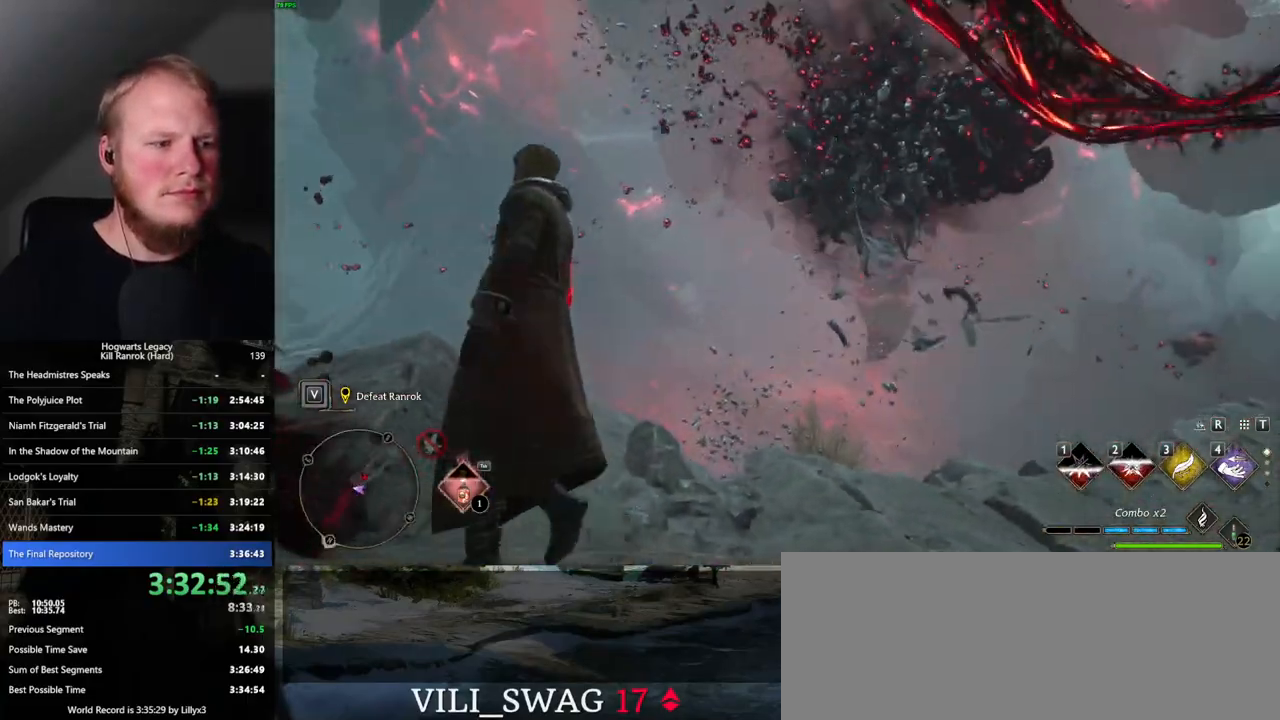
{"keys": ["a"], "mouse": [], "events": []}
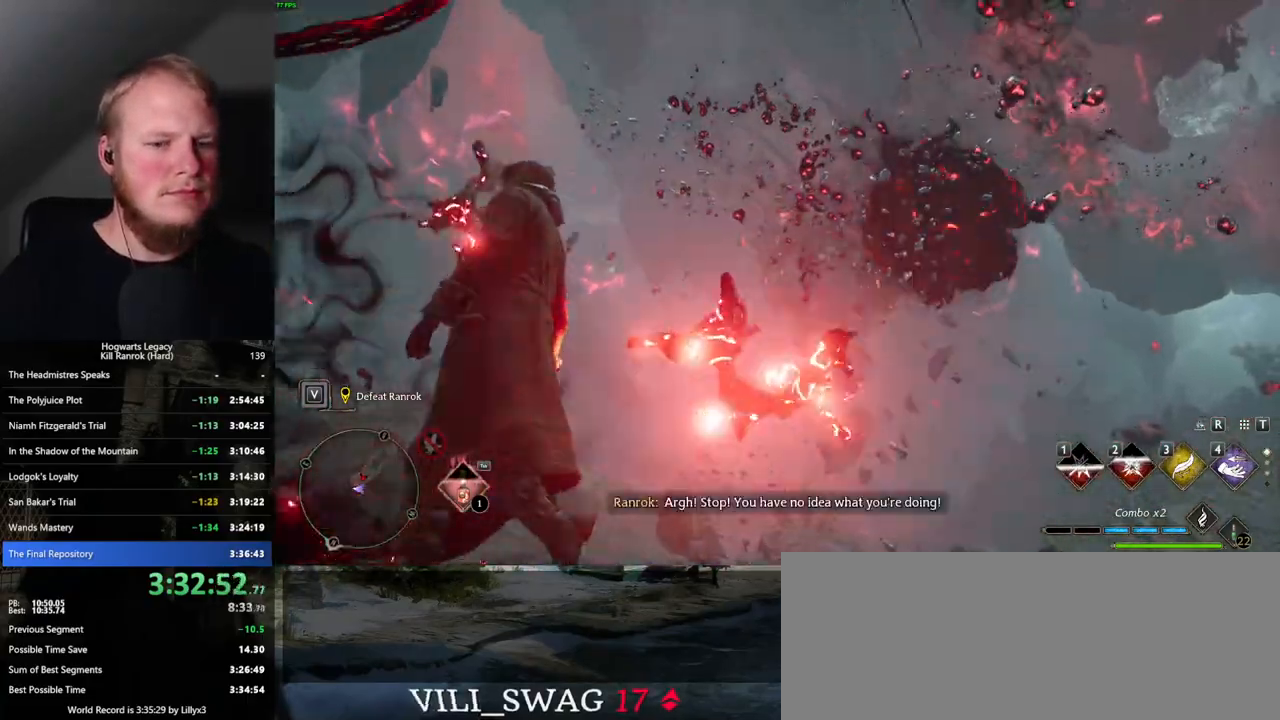
{"keys": ["a", "w"], "mouse": [], "events": [[334, "w", "down"]]}
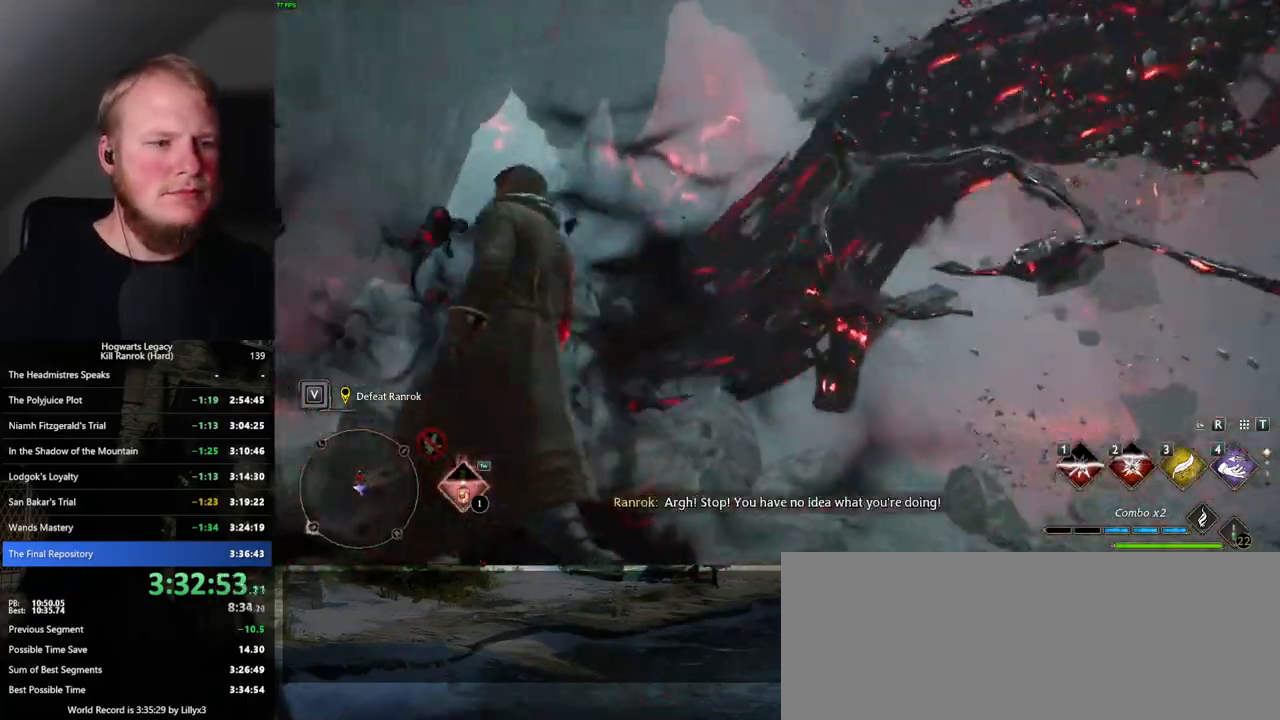
{"keys": ["w"], "mouse": [], "events": [[284, "a", "up"]]}
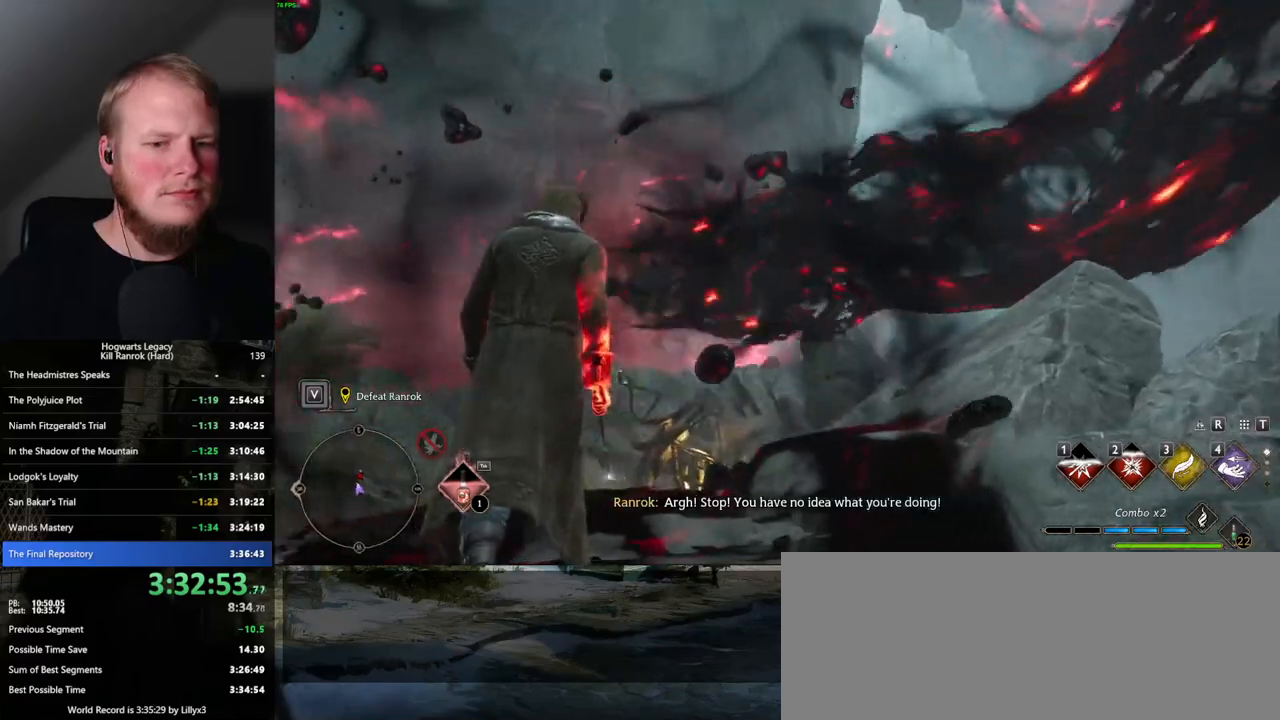
{"keys": ["w"], "mouse": [], "events": []}
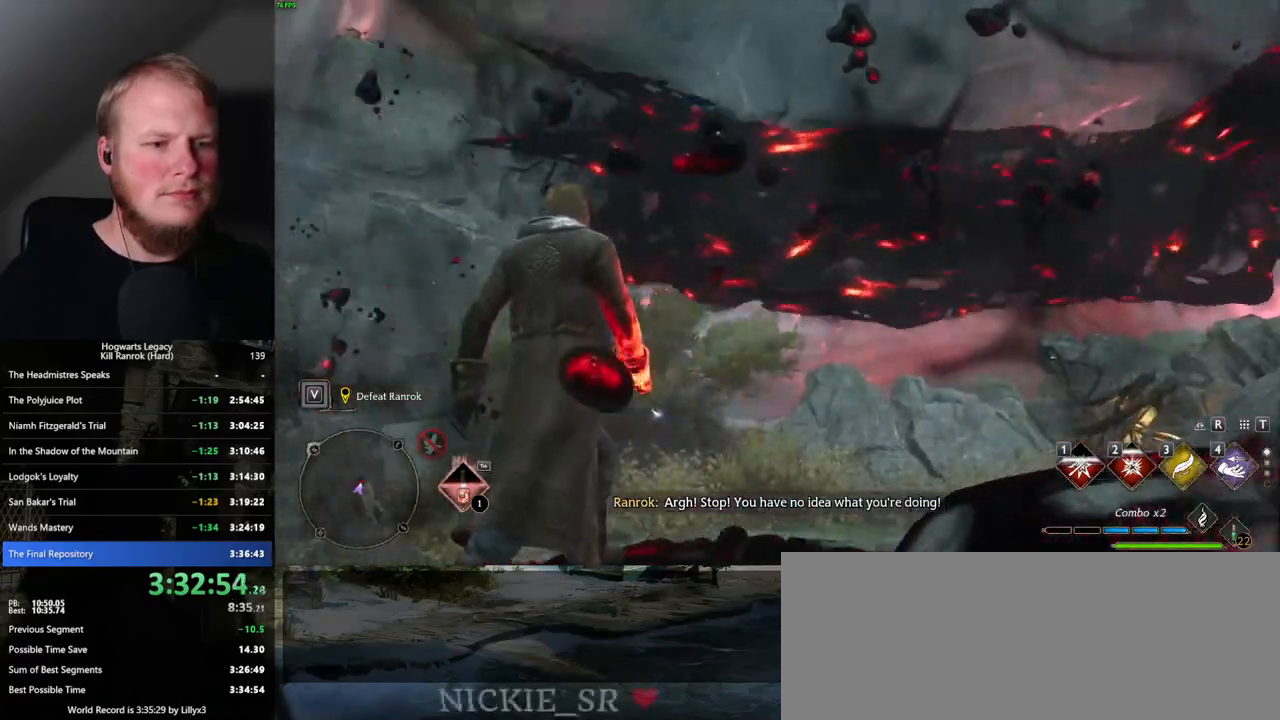
{"keys": ["d"], "mouse": [], "events": [[84, "d", "down"], [217, "w", "up"]]}
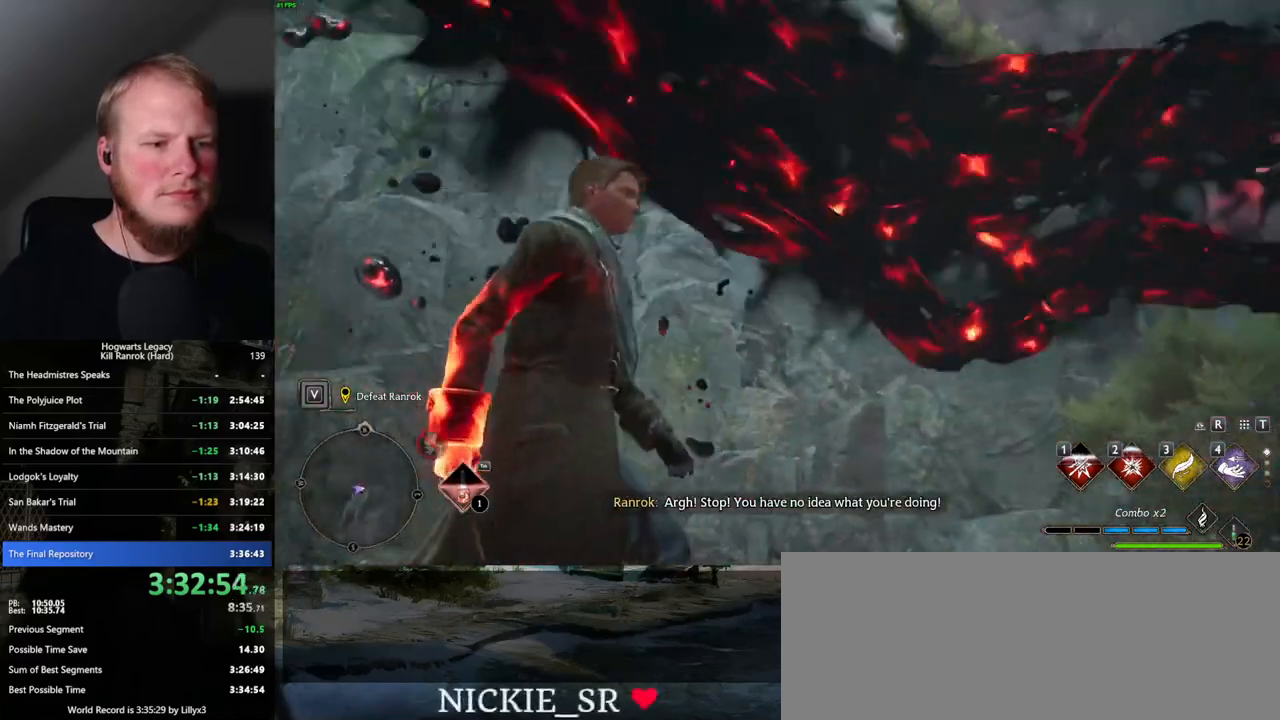
{"keys": ["s"], "mouse": [], "events": [[134, "s", "down"], [450, "d", "up"]]}
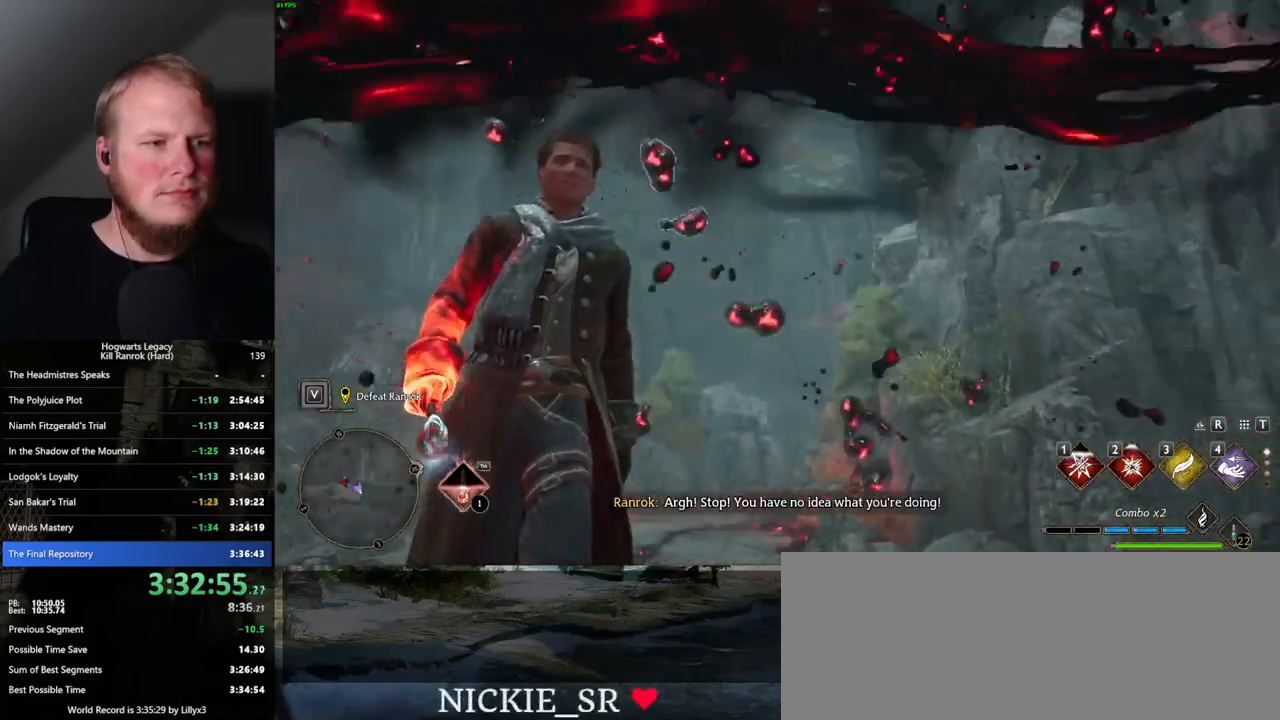
{"keys": ["a", "s"], "mouse": [], "events": [[384, "a", "down"]]}
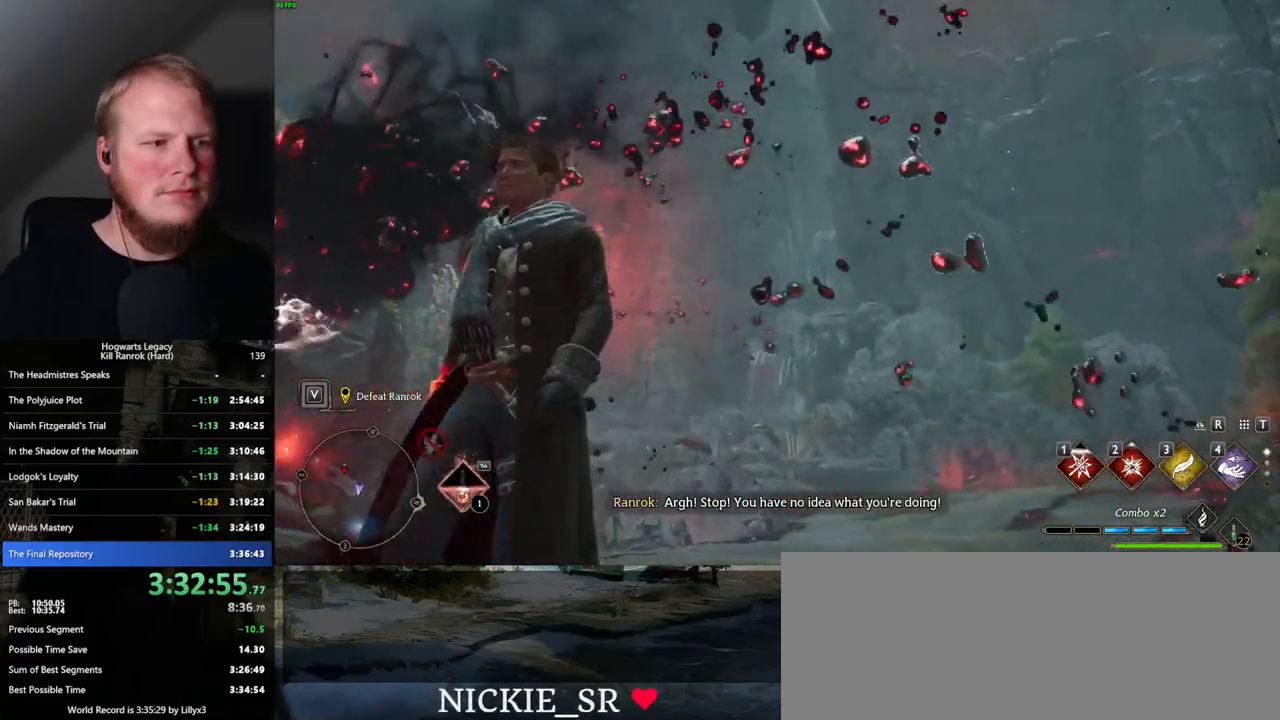
{"keys": ["s"], "mouse": [], "events": [[167, "a", "up"]]}
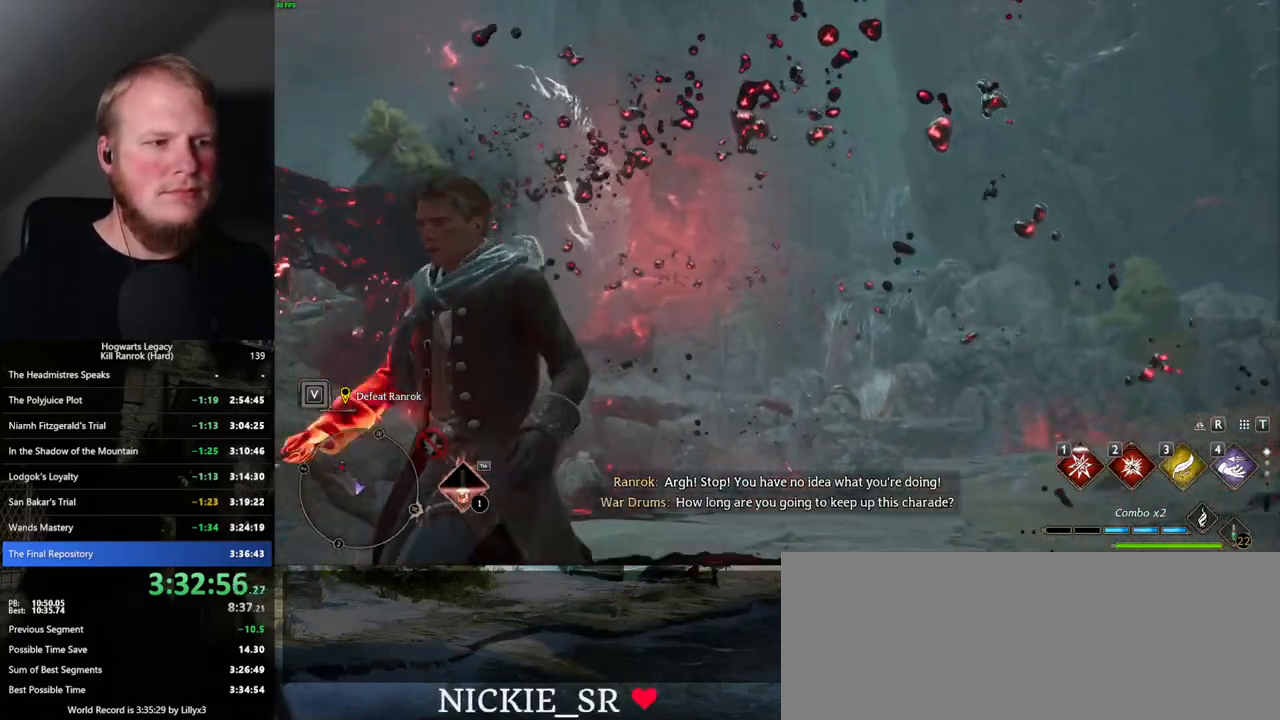
{"keys": ["a"], "mouse": [], "events": [[150, "a", "down"], [217, "s", "up"]]}
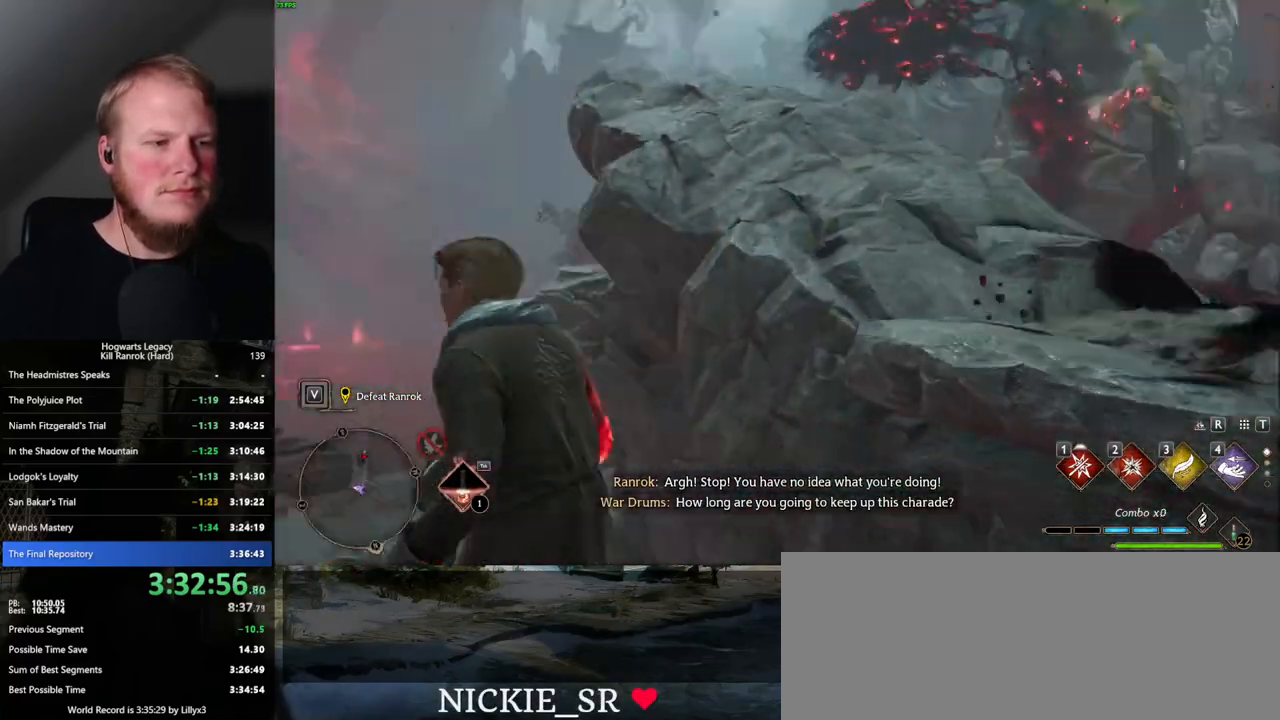
{"keys": ["w"], "mouse": [], "events": [[117, "w", "down"], [217, "a", "up"]]}